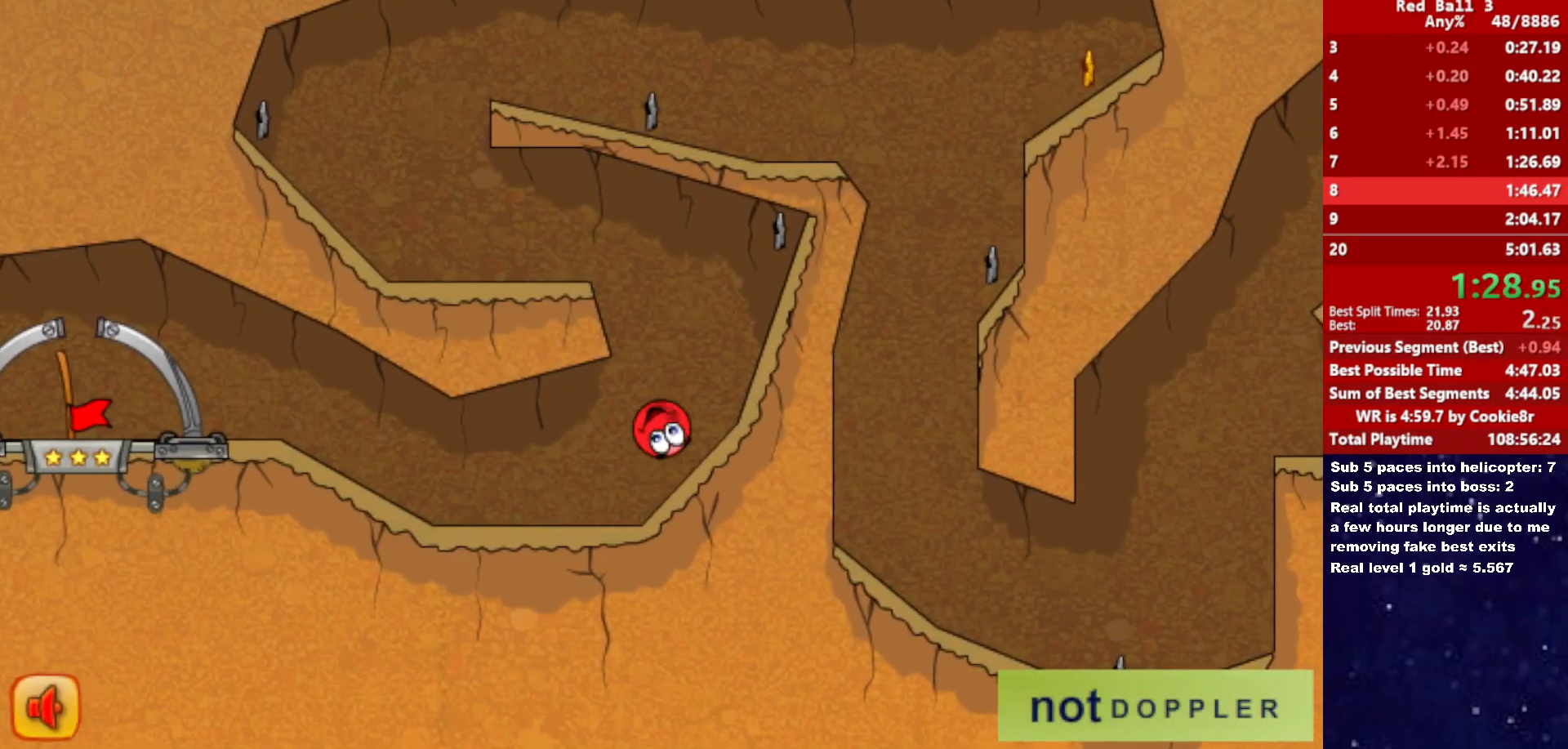
Gameplay with keyboard; each line is a JSON object with the keys held at the frame after it. "events" lists presses ("down") and releases ("up") of "down", "left", "p", "r", "right" and "up" between this image and that frame as [ms after this image, input, new state], when the widget could be followed in between. No other keys are recorded. Mouse input is not recorded.
{"keys": ["left"], "events": [[350, "up", "up"]]}
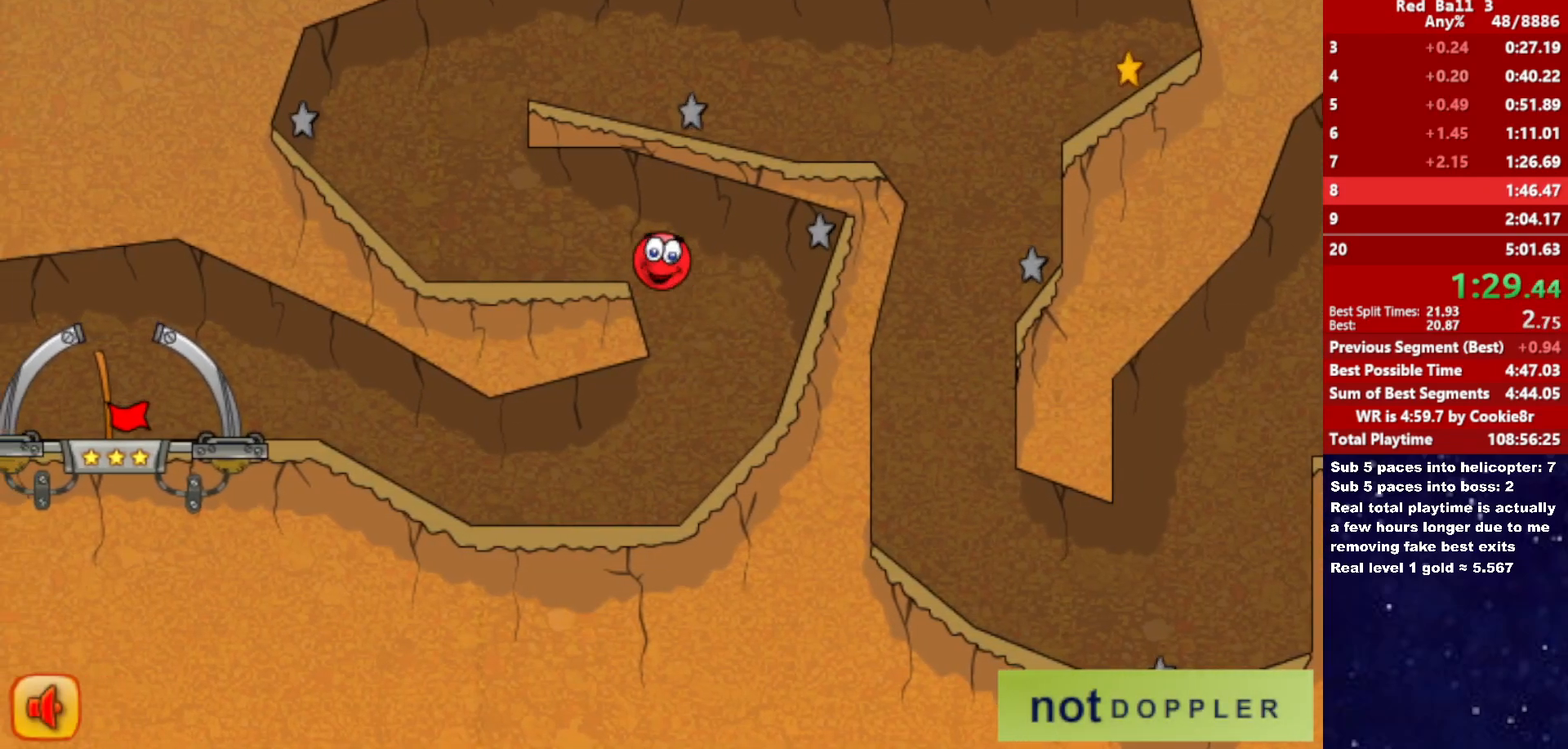
{"keys": ["right", "up"], "events": [[283, "up", "down"], [350, "left", "up"], [350, "right", "down"]]}
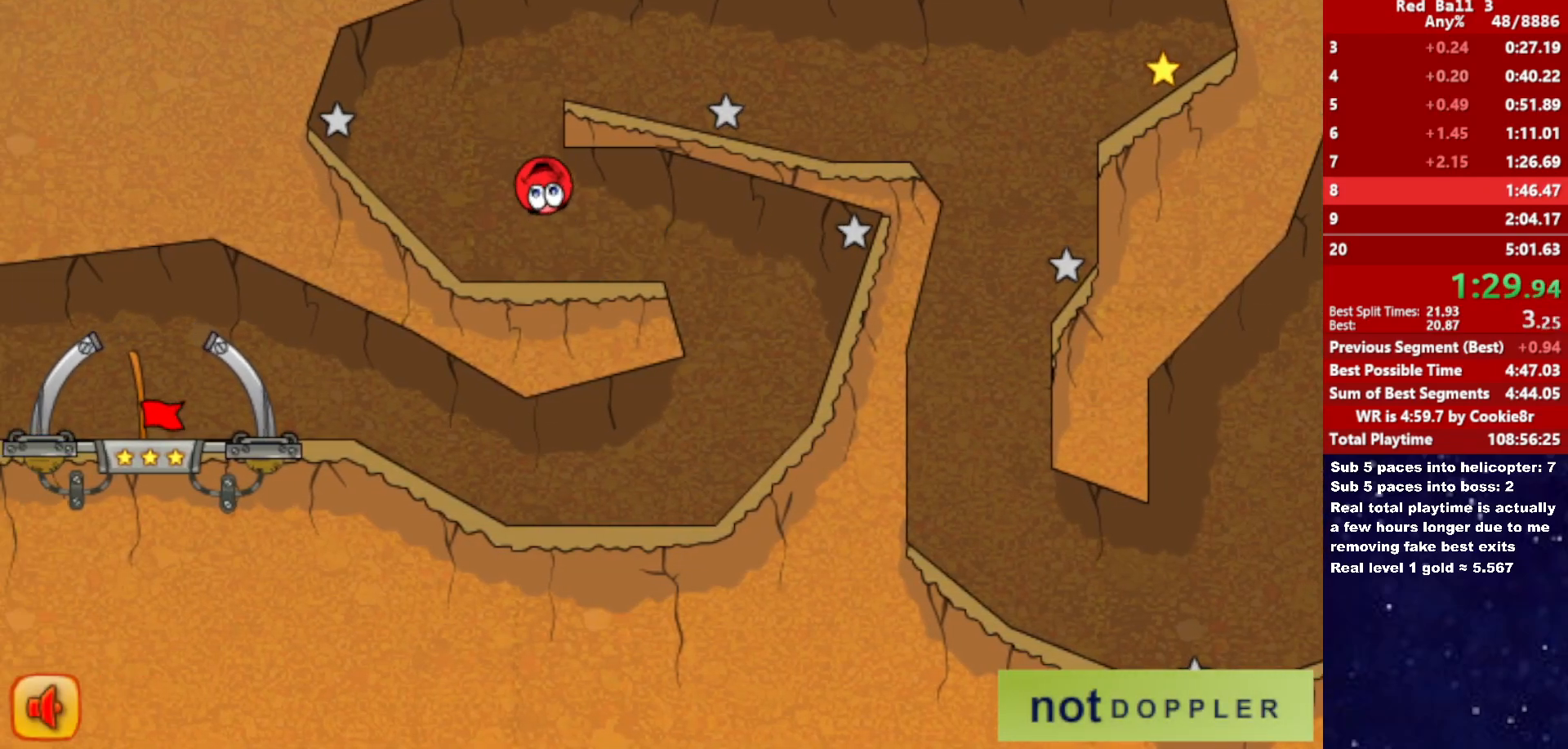
{"keys": ["right", "up"], "events": []}
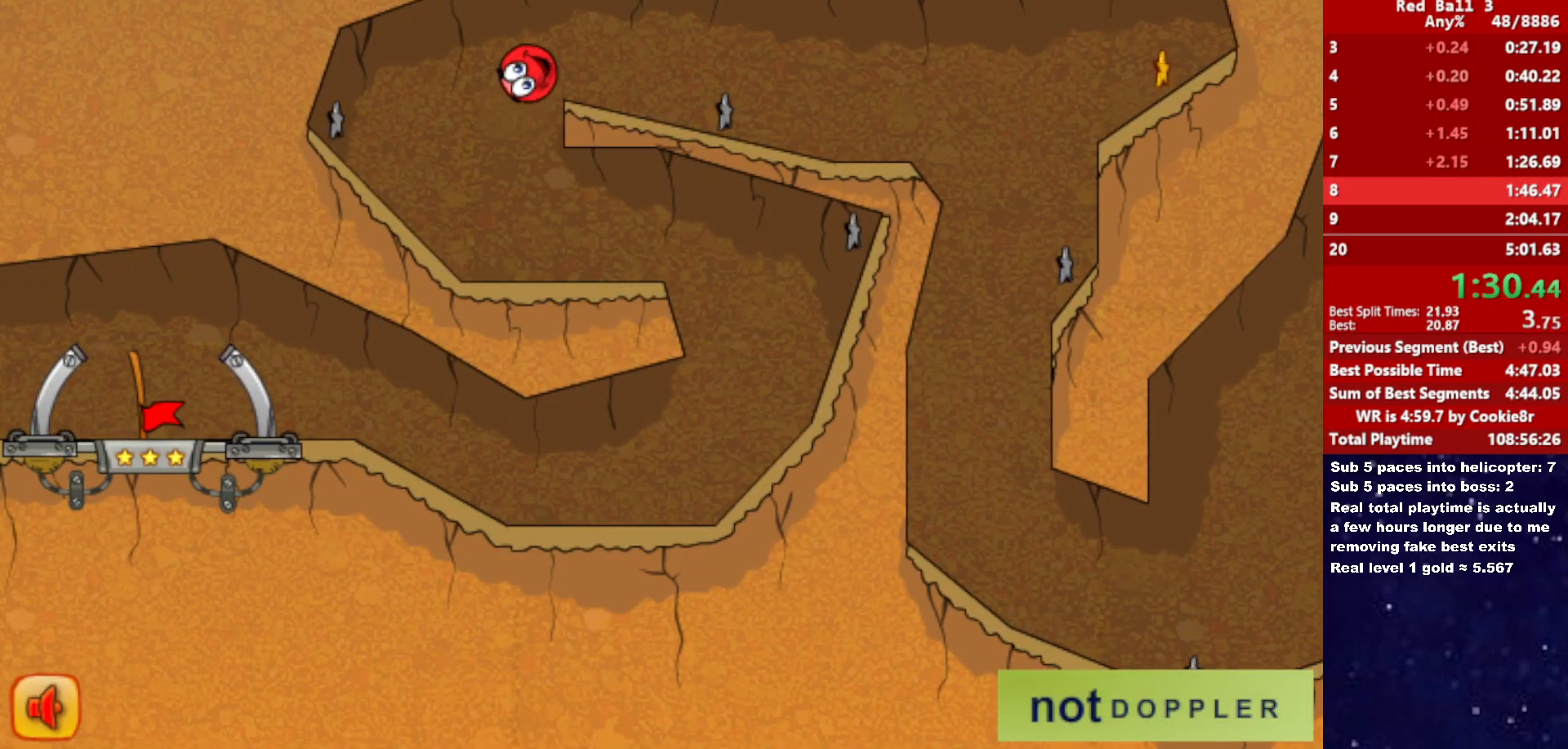
{"keys": ["right"], "events": [[17, "up", "up"]]}
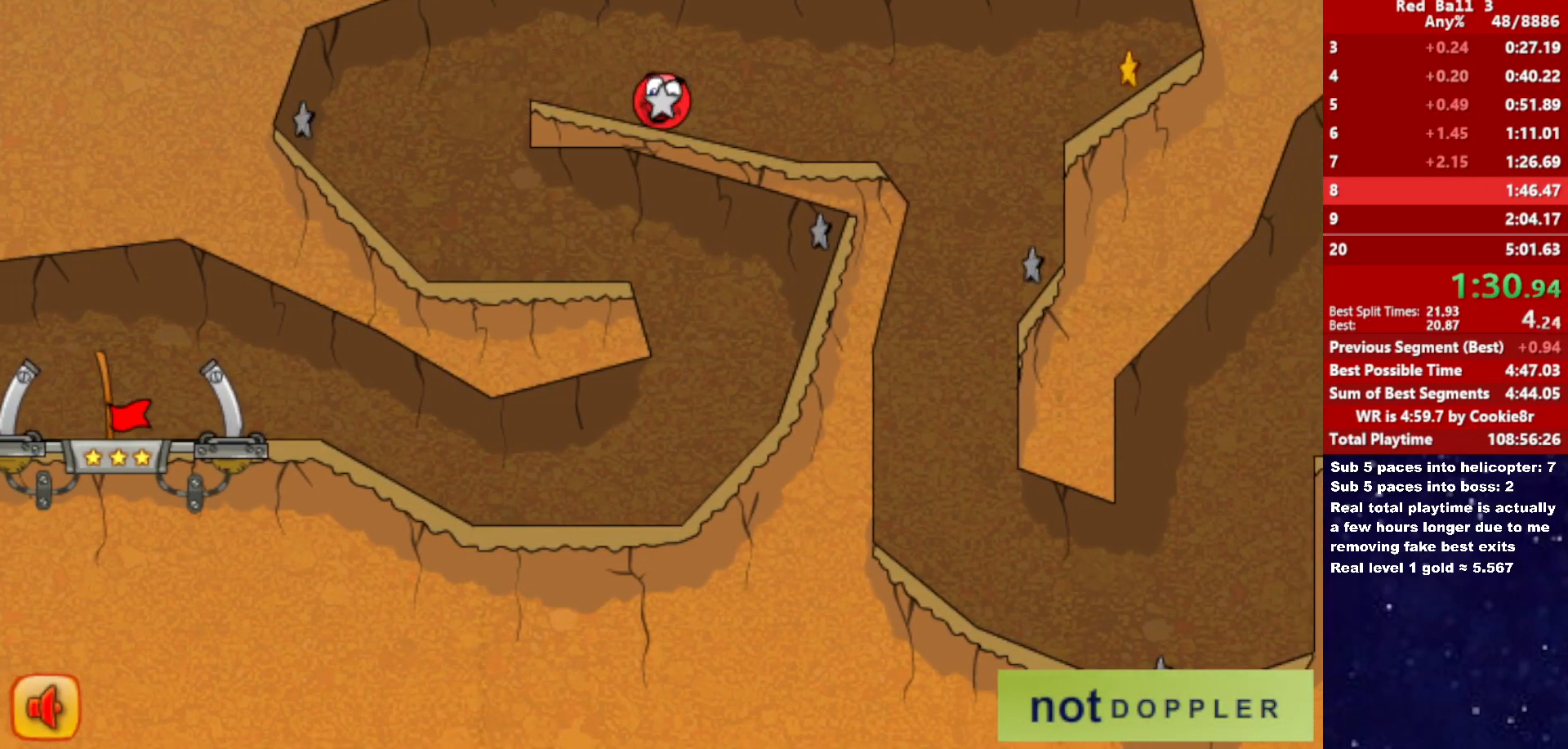
{"keys": ["right"], "events": [[267, "up", "down"], [300, "up", "up"]]}
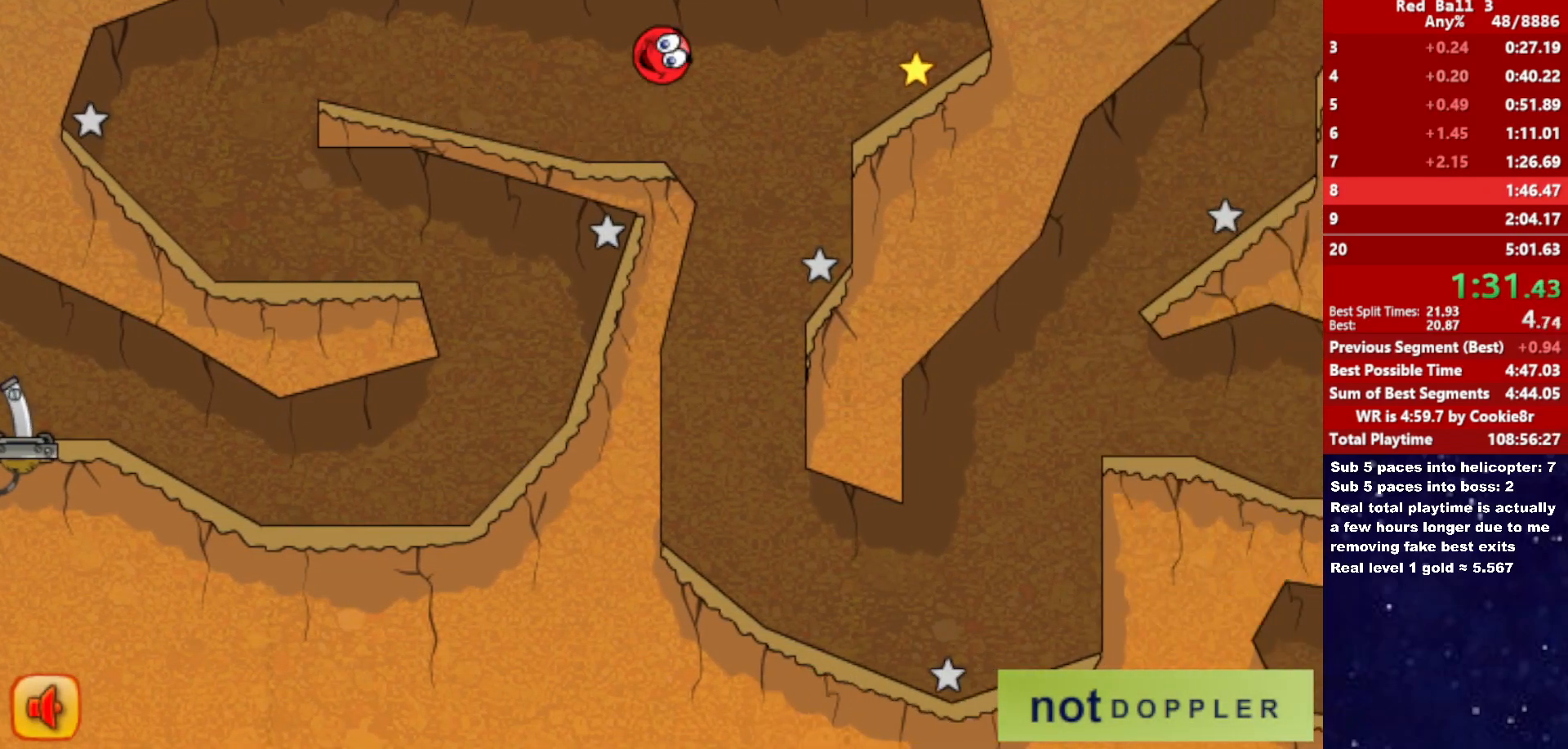
{"keys": ["left"], "events": [[317, "left", "down"], [317, "right", "up"]]}
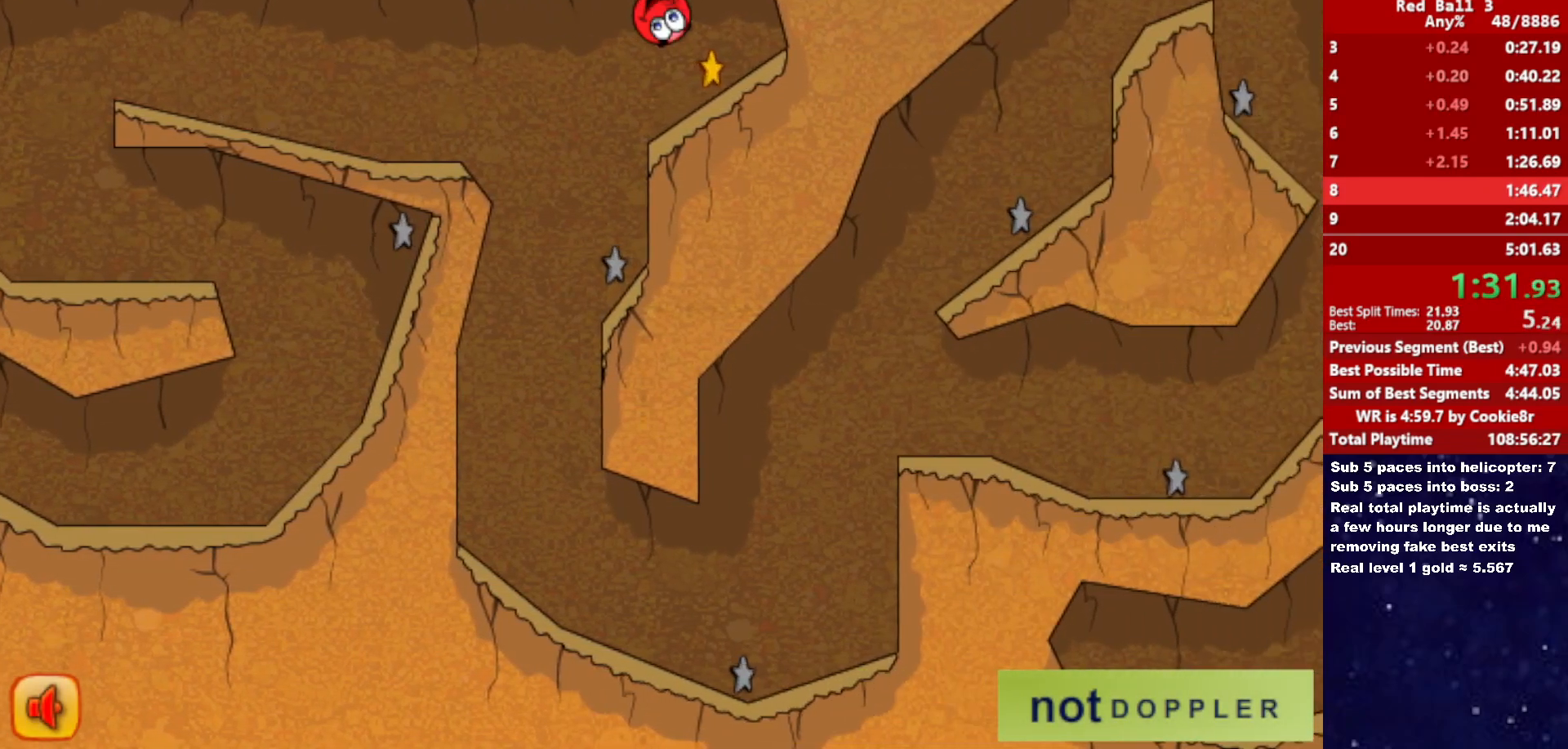
{"keys": ["left"], "events": []}
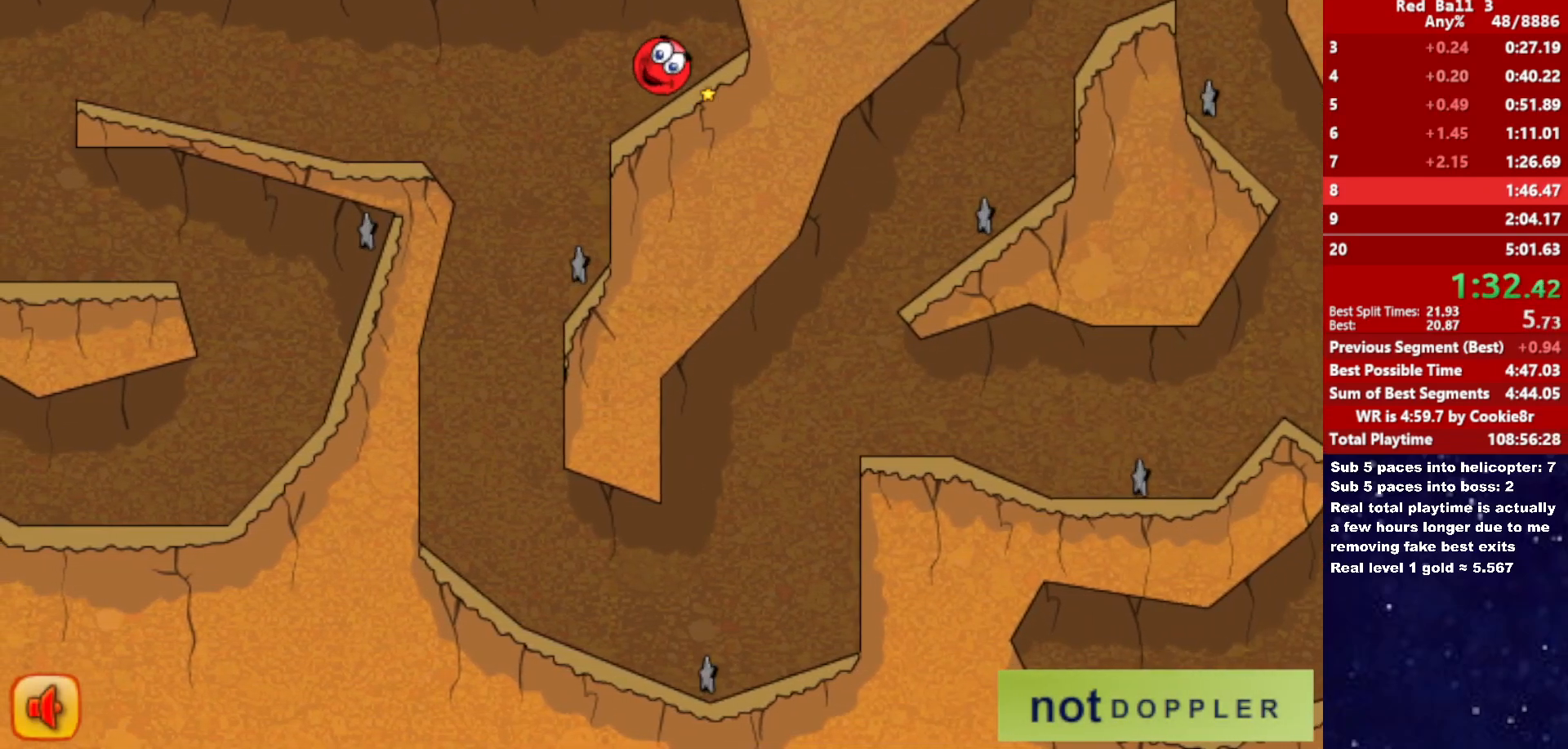
{"keys": ["left"], "events": []}
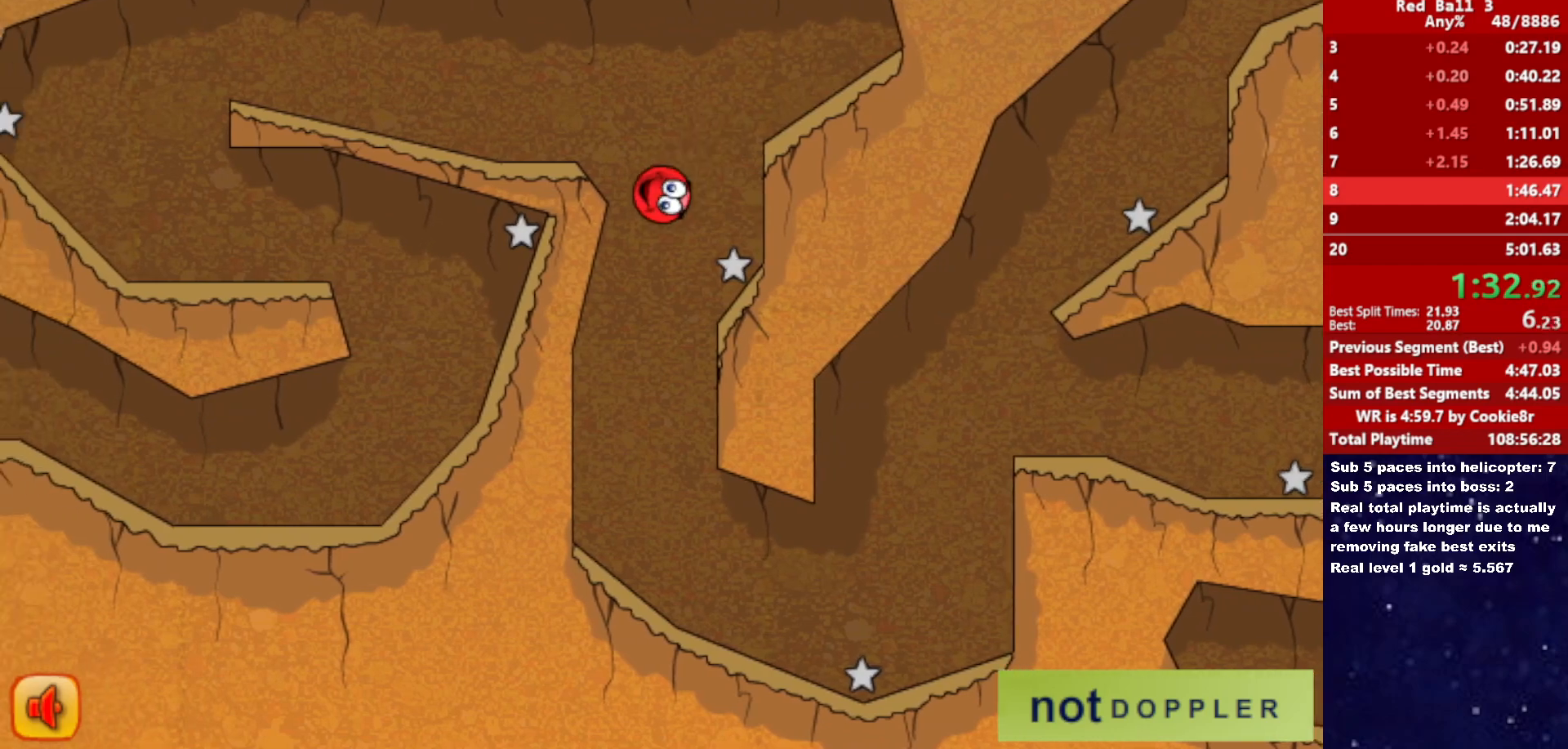
{"keys": ["right"], "events": [[117, "right", "down"], [150, "left", "up"]]}
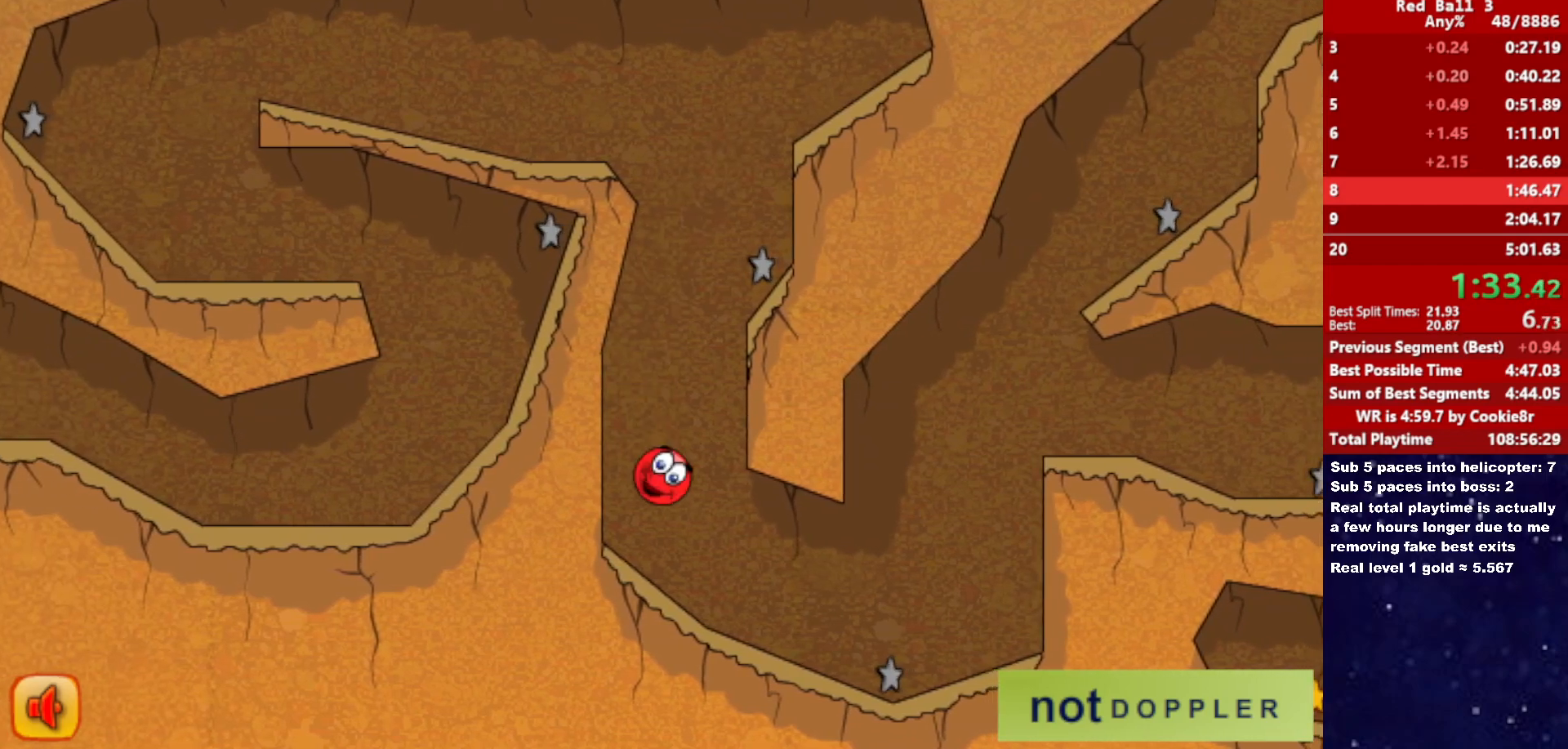
{"keys": ["right", "up"], "events": [[233, "up", "down"]]}
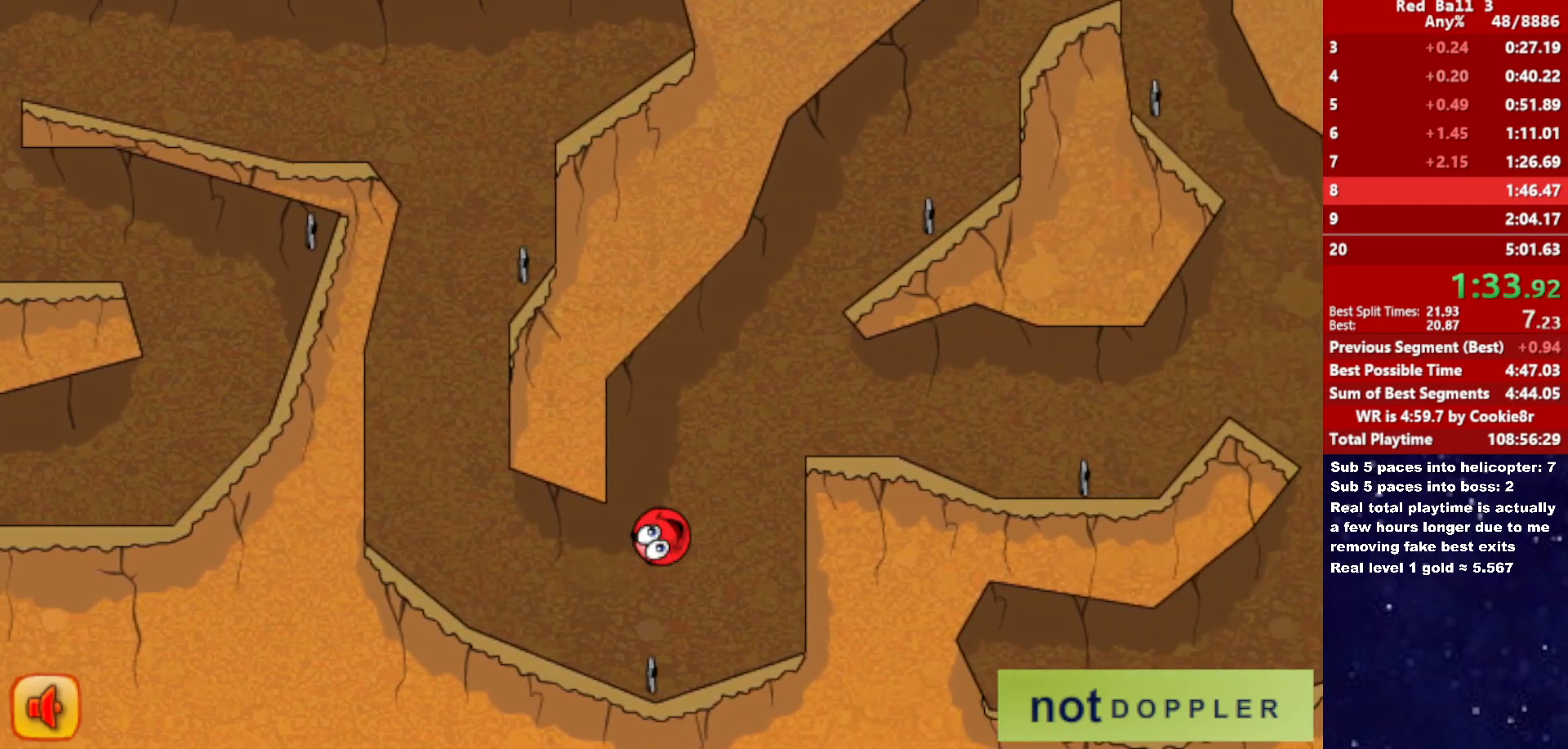
{"keys": ["right"], "events": [[167, "up", "up"]]}
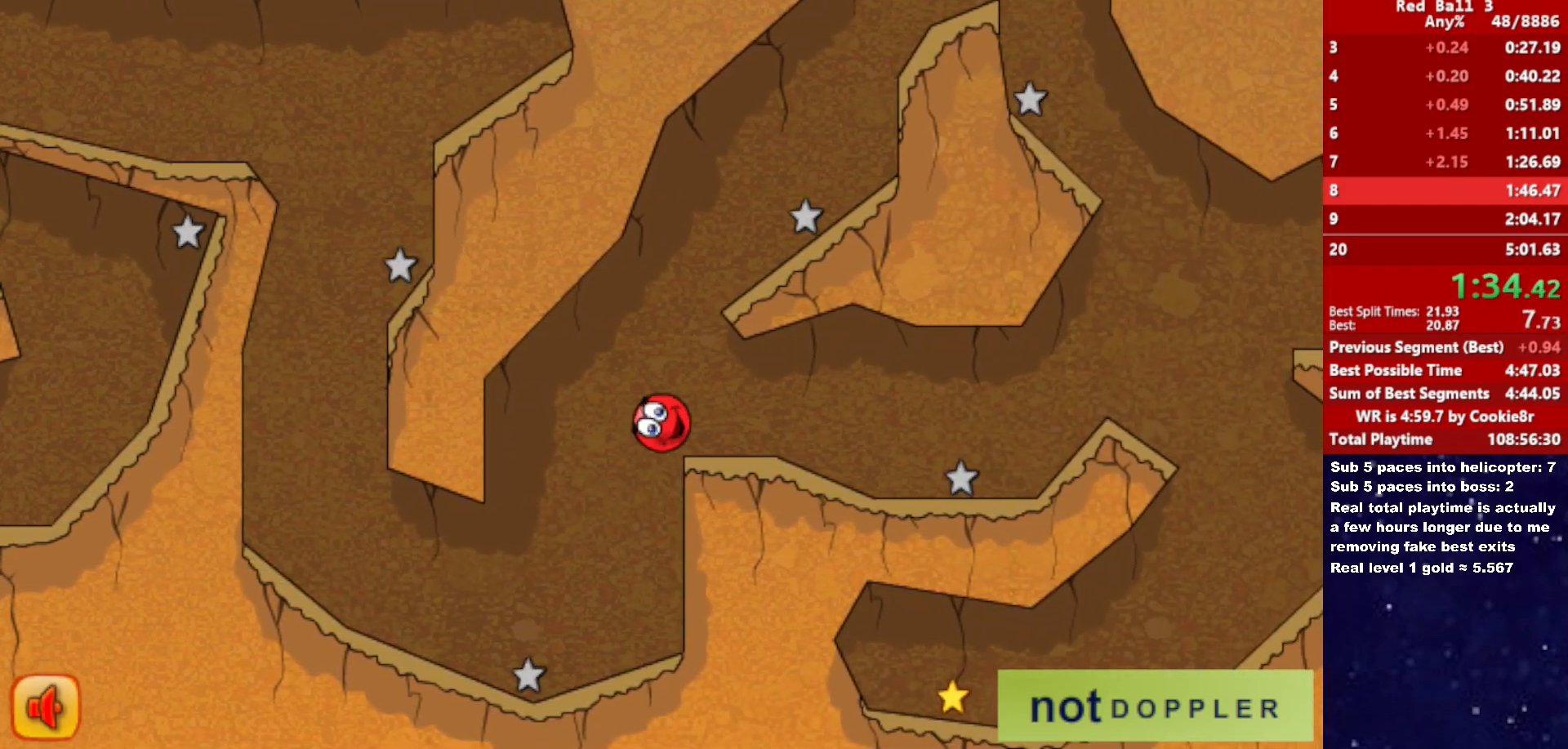
{"keys": ["right"], "events": []}
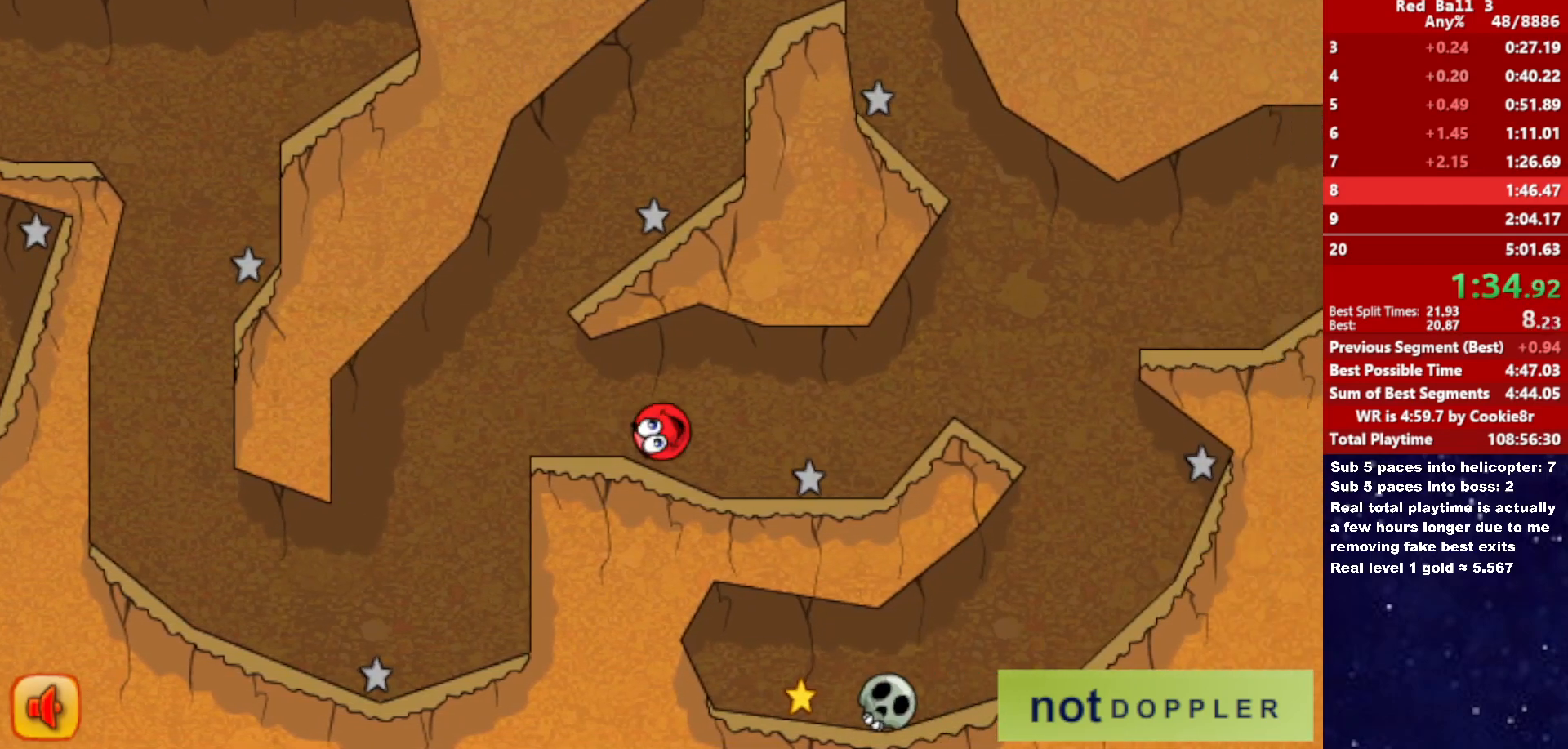
{"keys": ["right"], "events": [[133, "up", "down"], [317, "up", "up"]]}
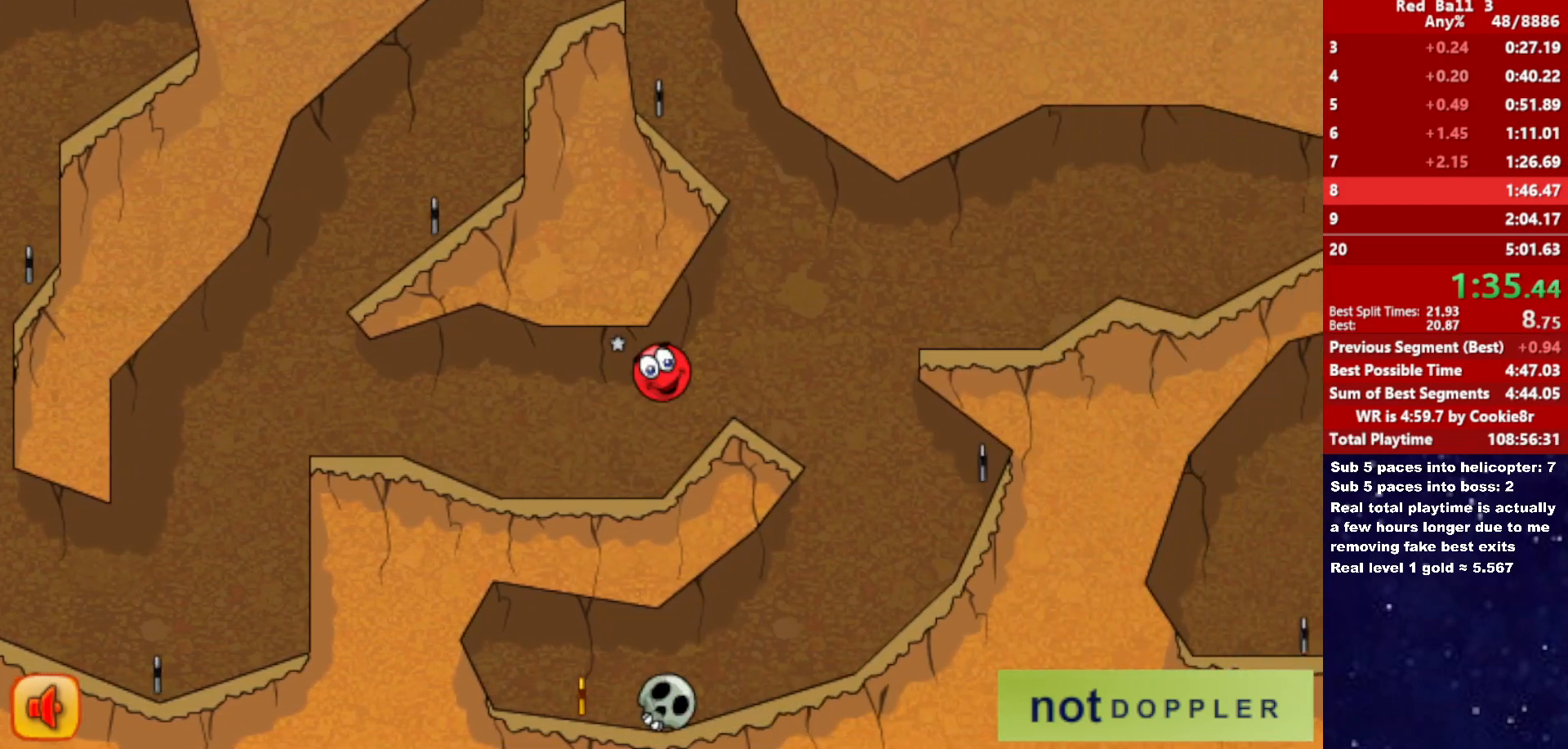
{"keys": ["left"], "events": [[183, "left", "down"], [183, "right", "up"]]}
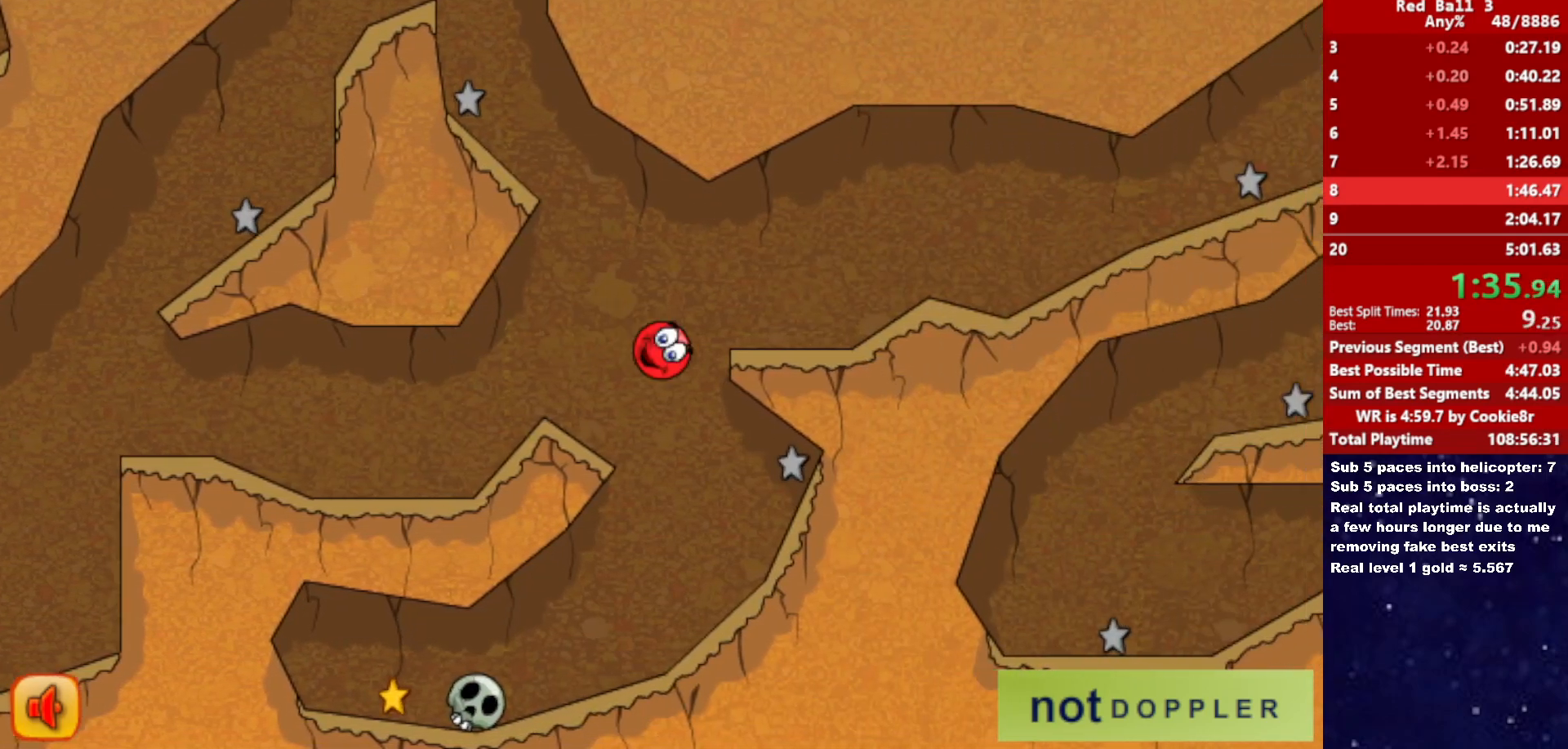
{"keys": ["left"], "events": []}
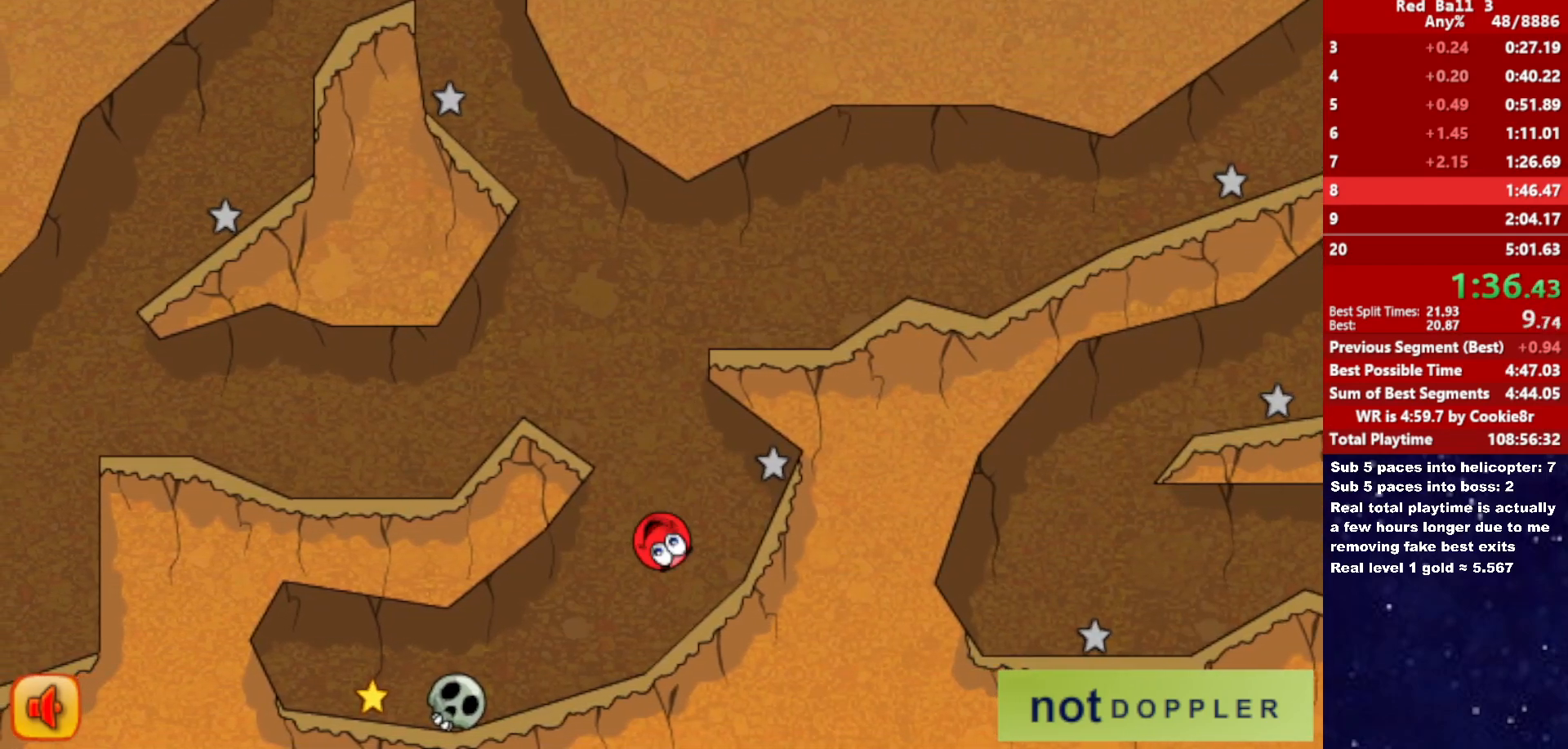
{"keys": ["left"], "events": [[383, "up", "down"], [433, "up", "up"]]}
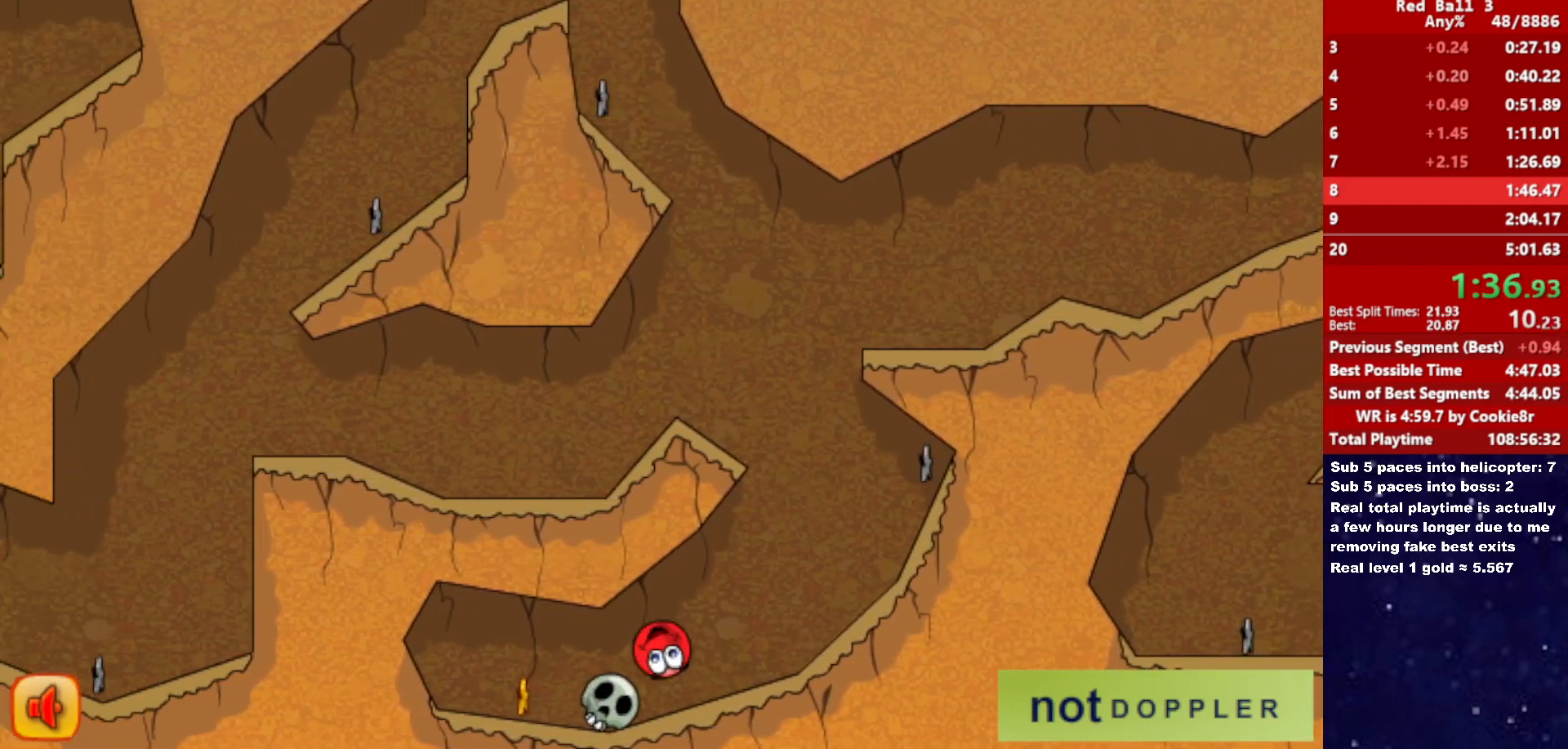
{"keys": ["left", "right"], "events": [[500, "right", "down"]]}
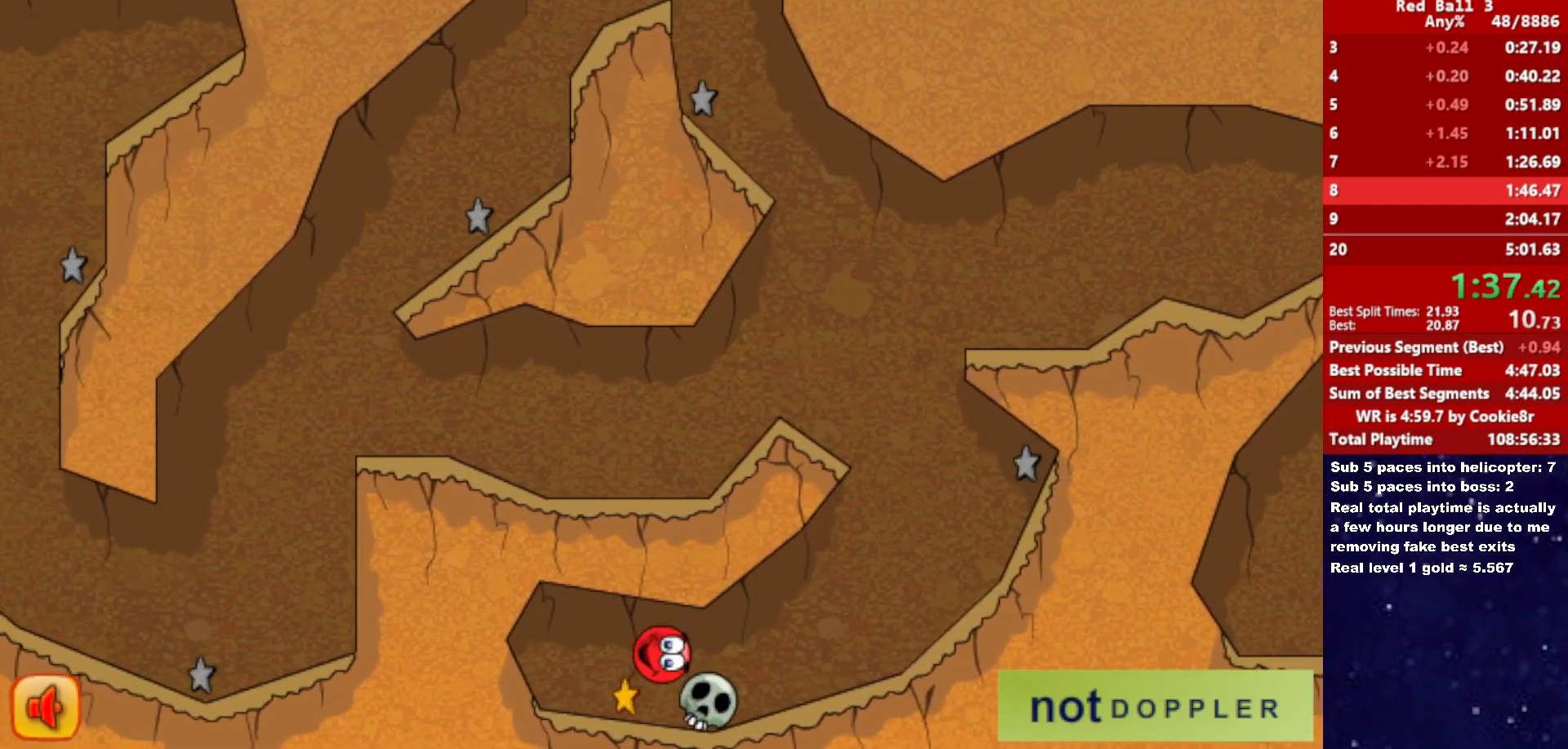
{"keys": ["right", "up"], "events": [[17, "left", "up"], [500, "up", "down"]]}
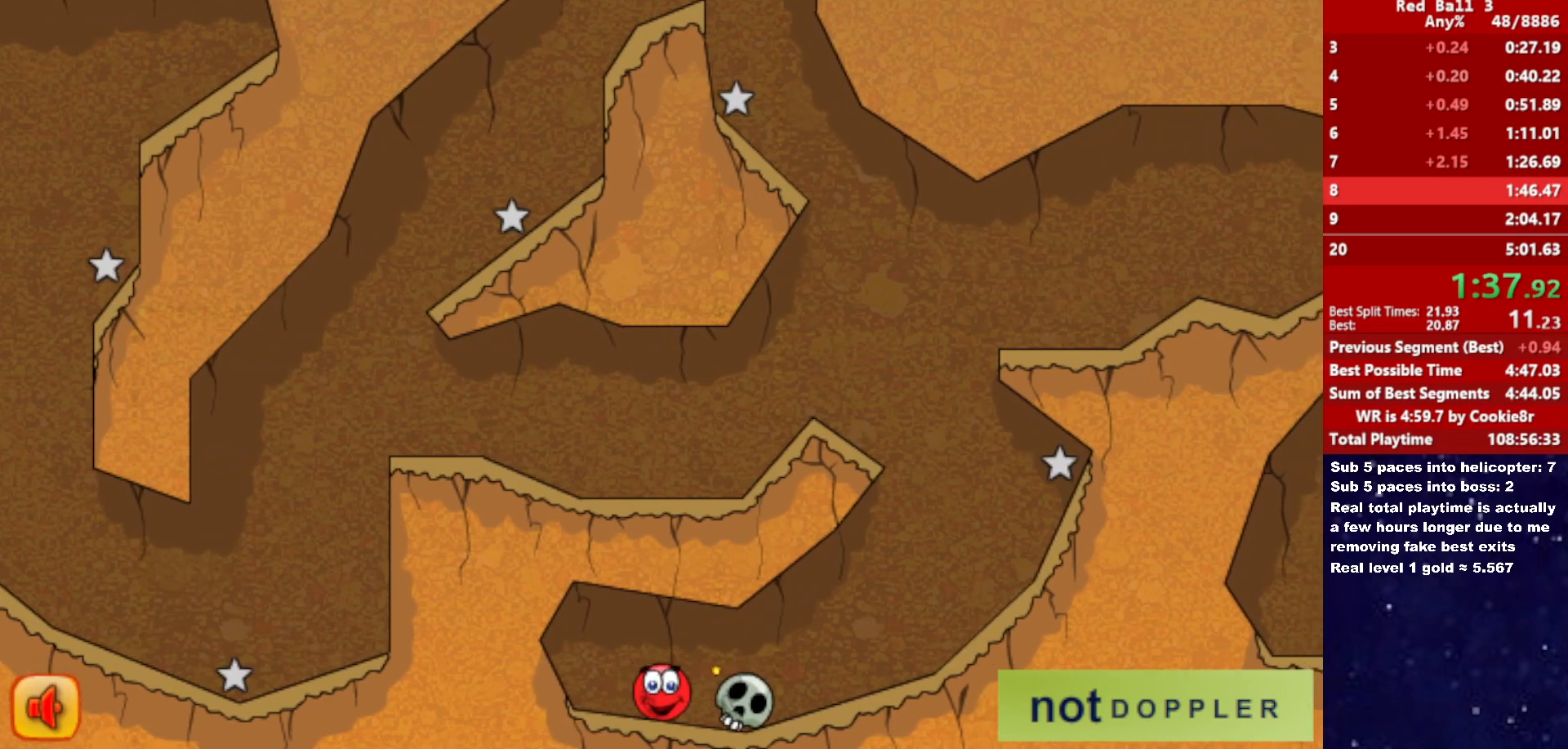
{"keys": ["right"], "events": [[50, "up", "up"]]}
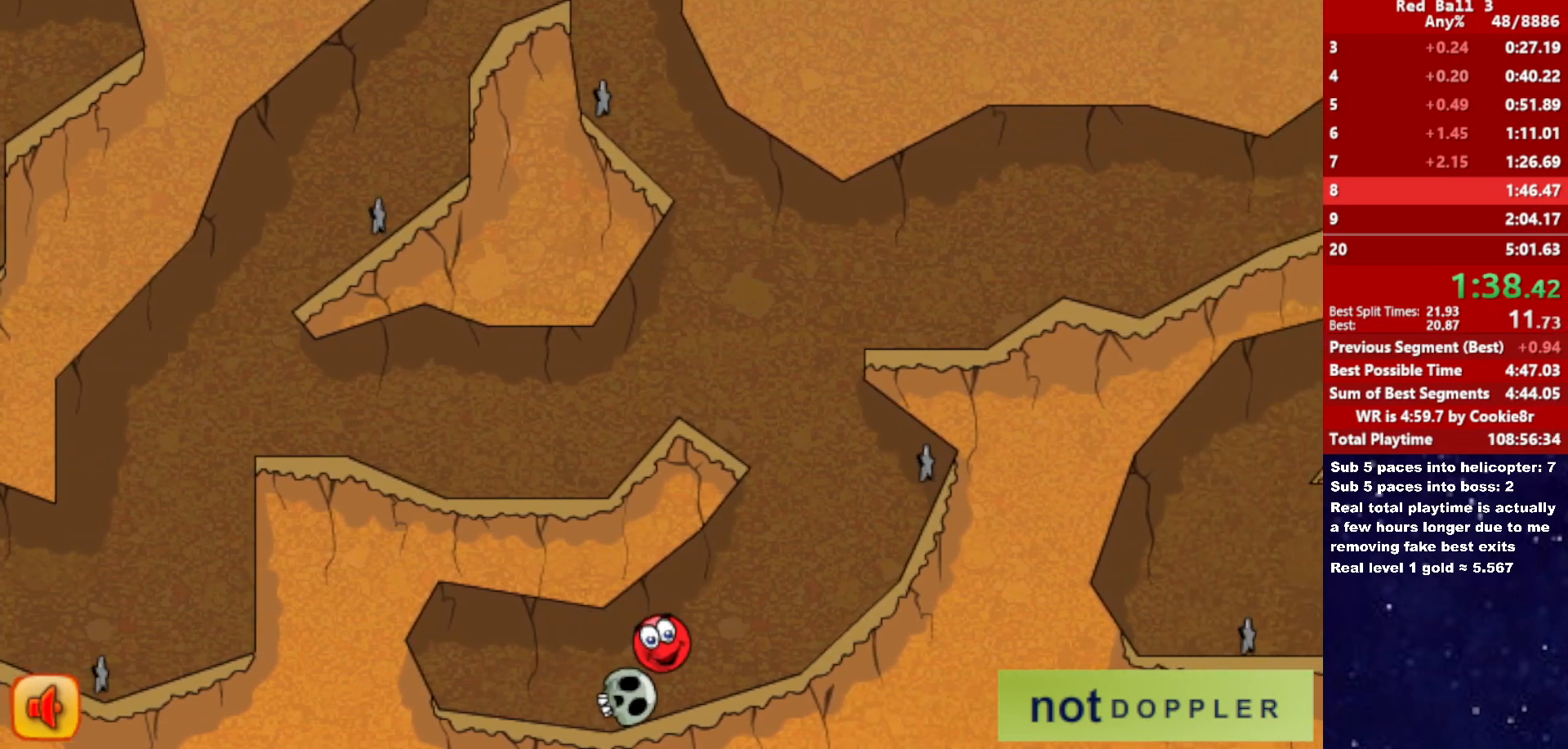
{"keys": ["left", "up"], "events": [[433, "left", "down"], [450, "right", "up"], [467, "up", "down"]]}
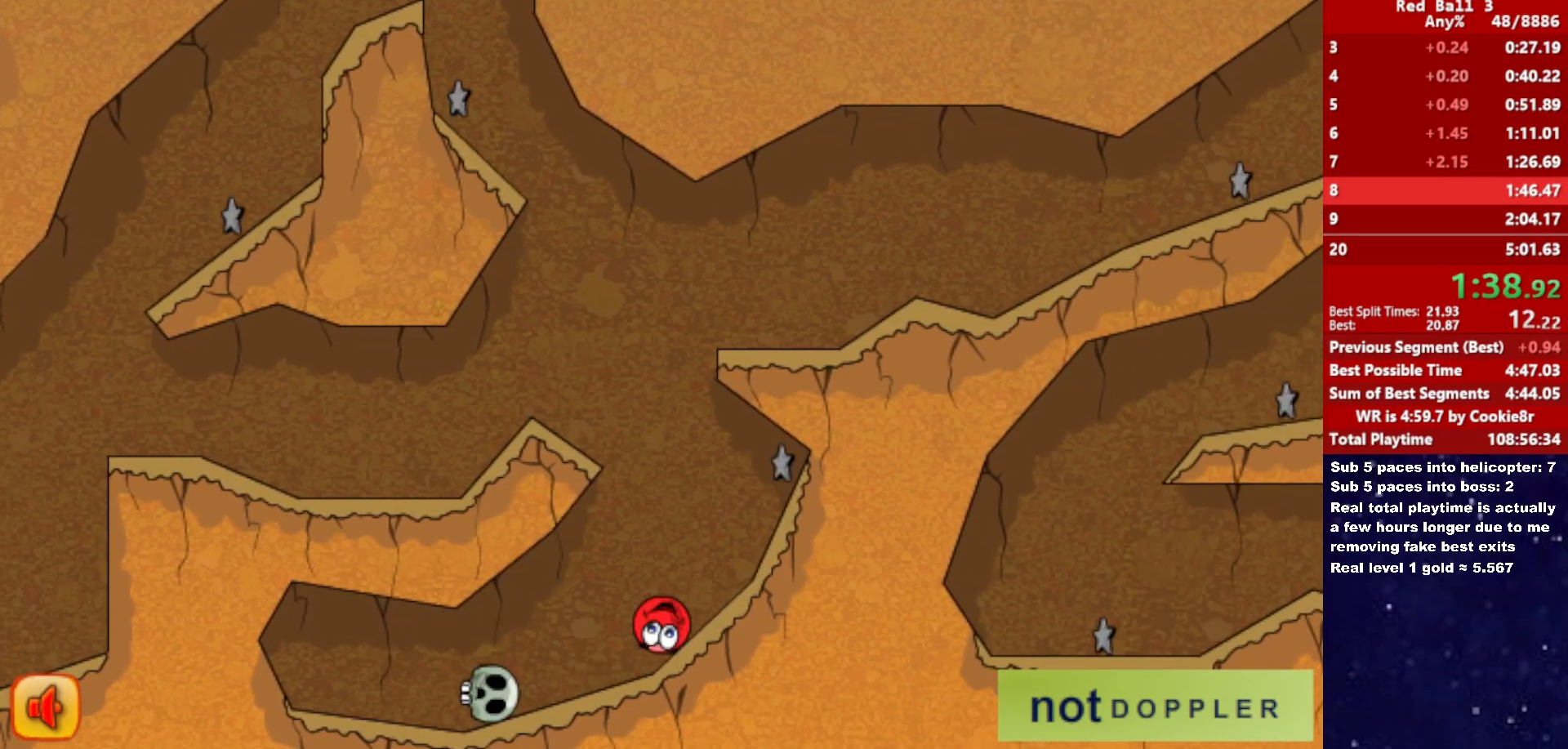
{"keys": ["right"], "events": [[383, "right", "down"], [450, "left", "up"], [483, "up", "up"]]}
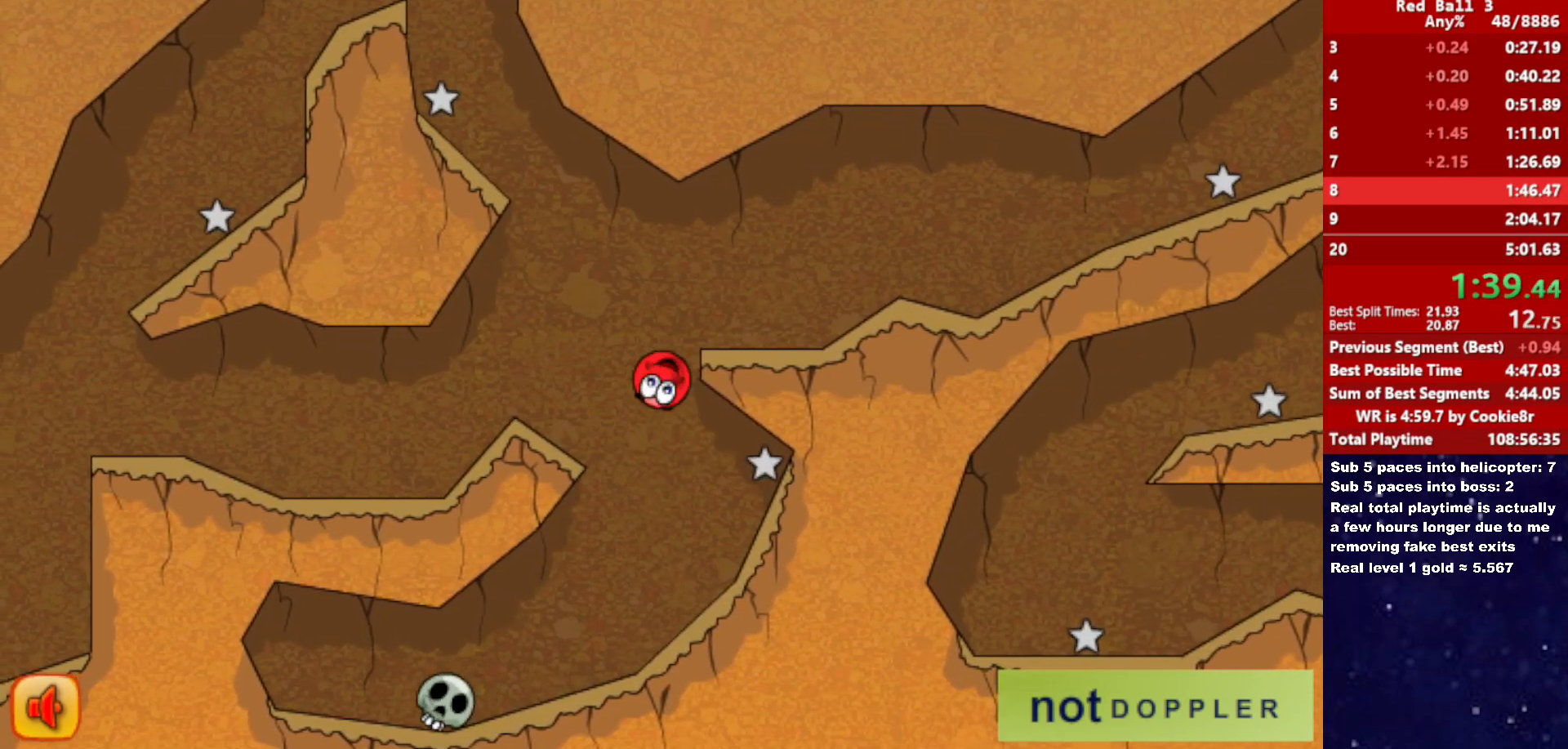
{"keys": ["right"], "events": []}
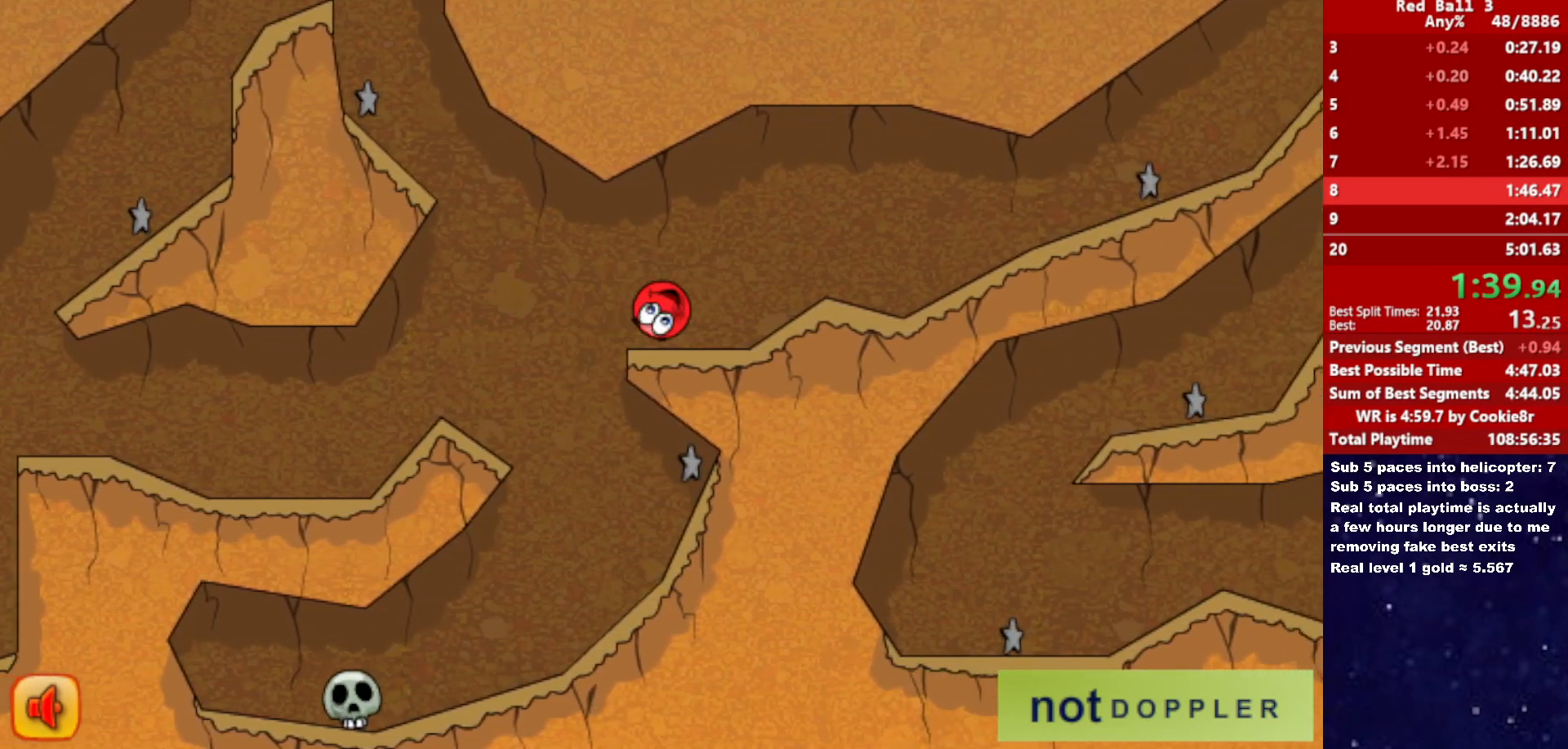
{"keys": ["right", "up"], "events": [[133, "up", "down"], [233, "up", "up"], [450, "up", "down"]]}
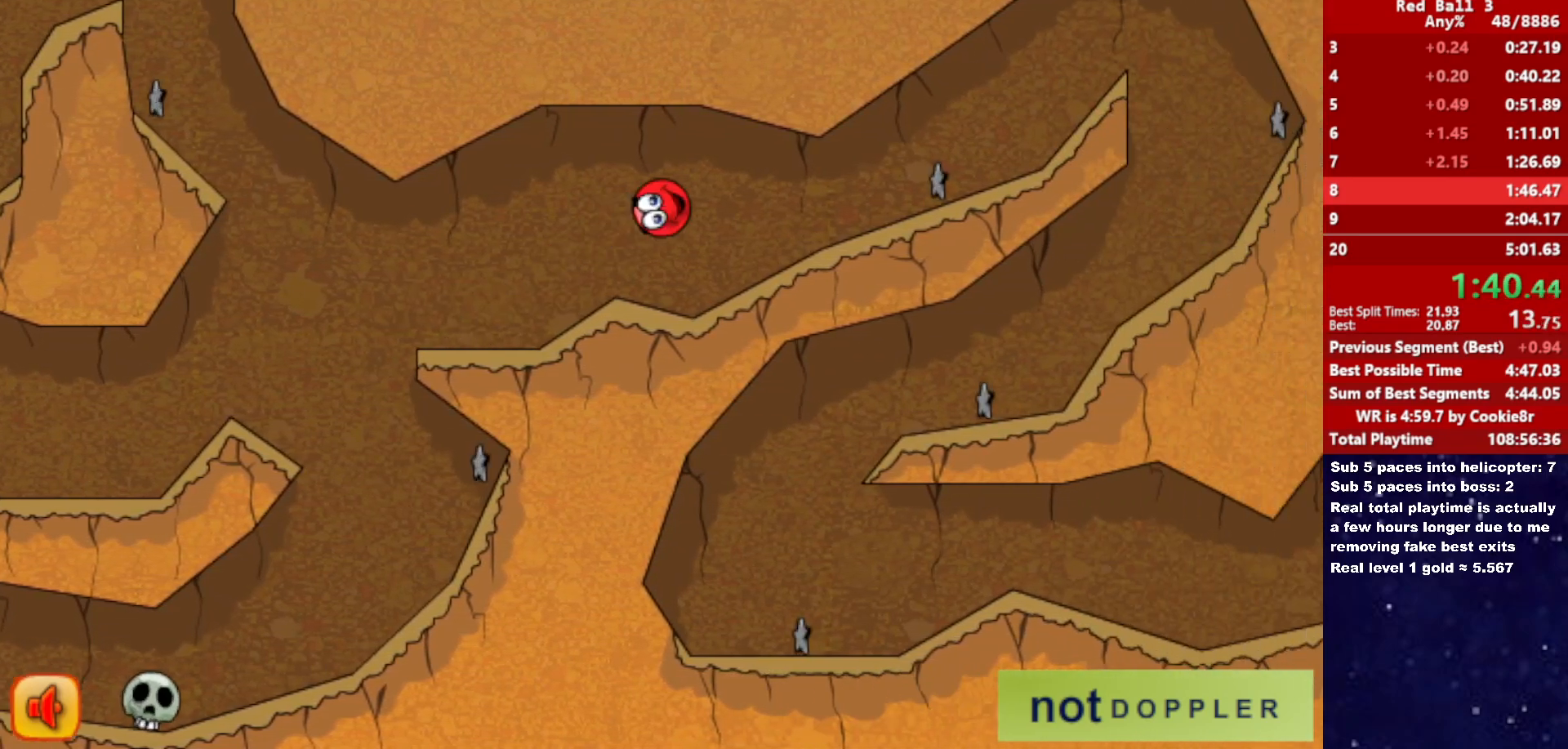
{"keys": ["right"], "events": [[33, "up", "up"]]}
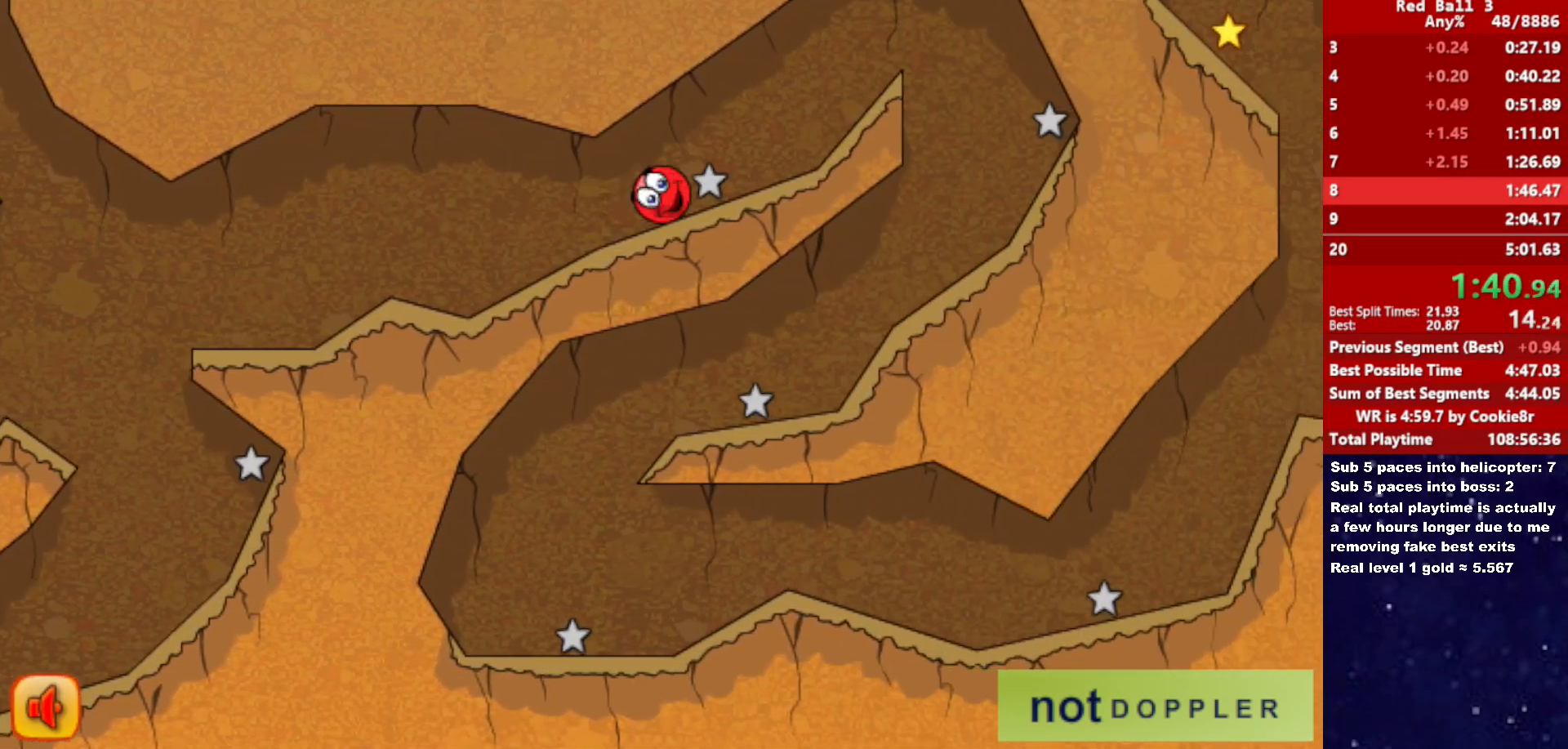
{"keys": ["right"], "events": [[33, "up", "down"], [417, "up", "up"]]}
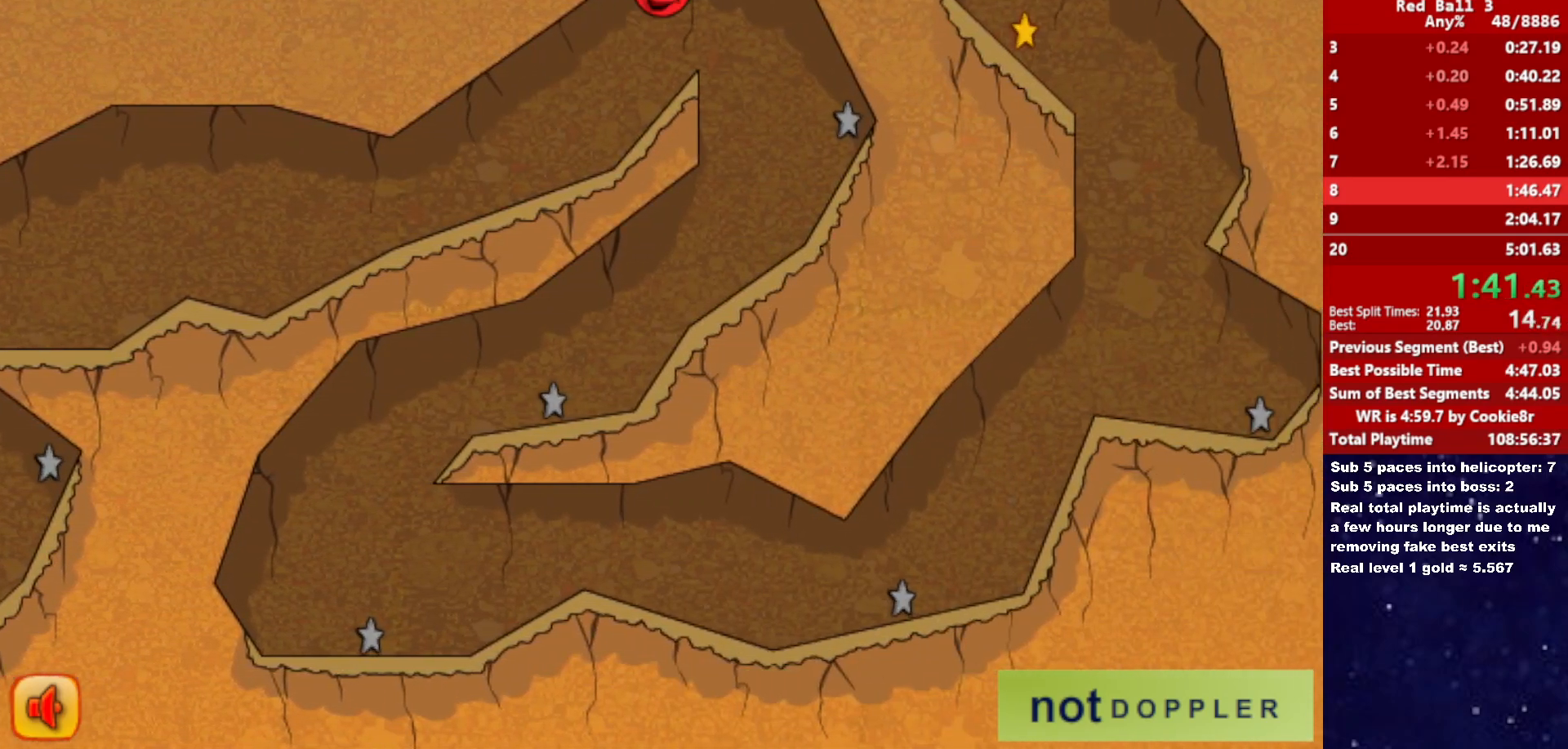
{"keys": [], "events": [[50, "right", "up"], [67, "left", "down"], [183, "left", "up"], [233, "left", "down"], [400, "left", "up"]]}
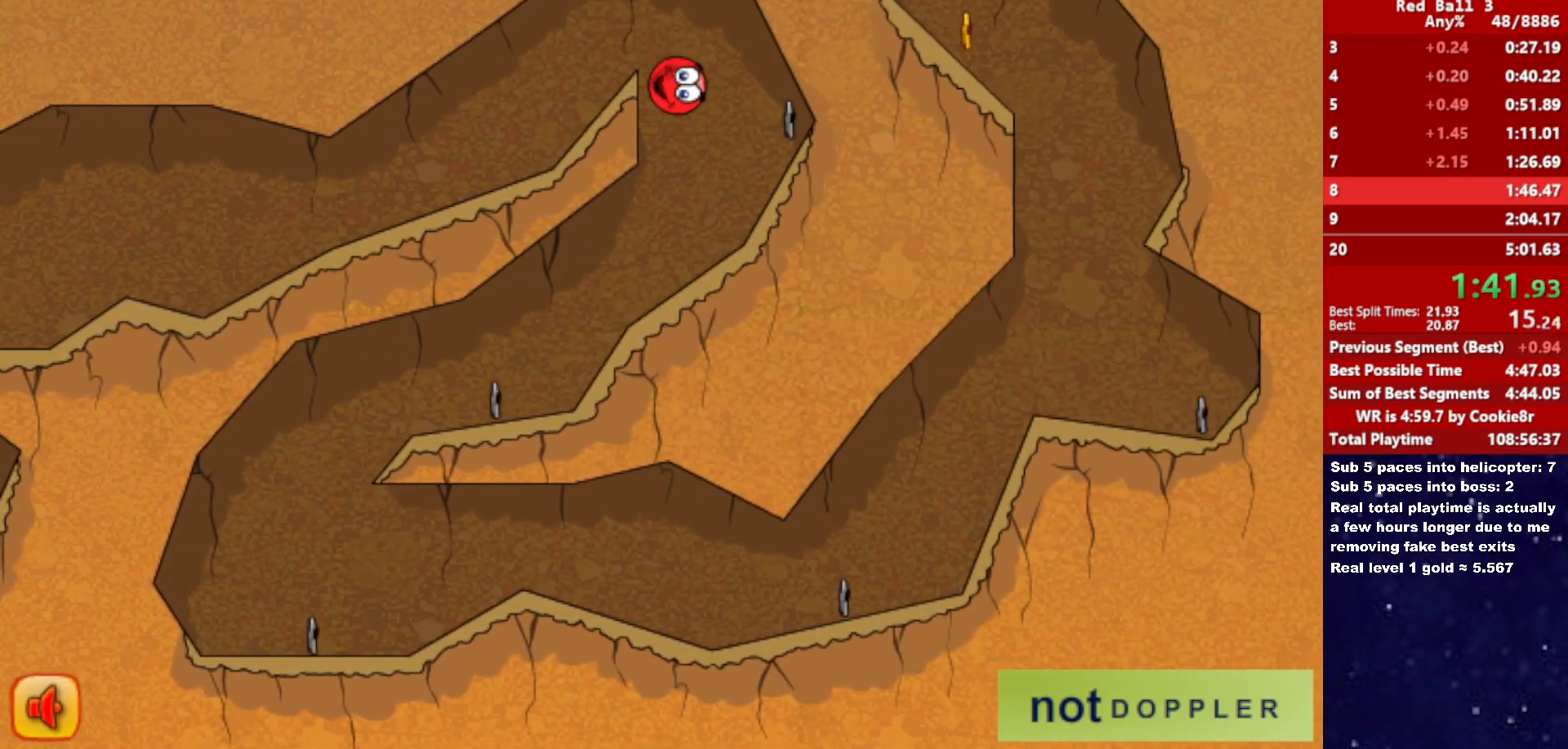
{"keys": ["left"], "events": [[17, "left", "down"]]}
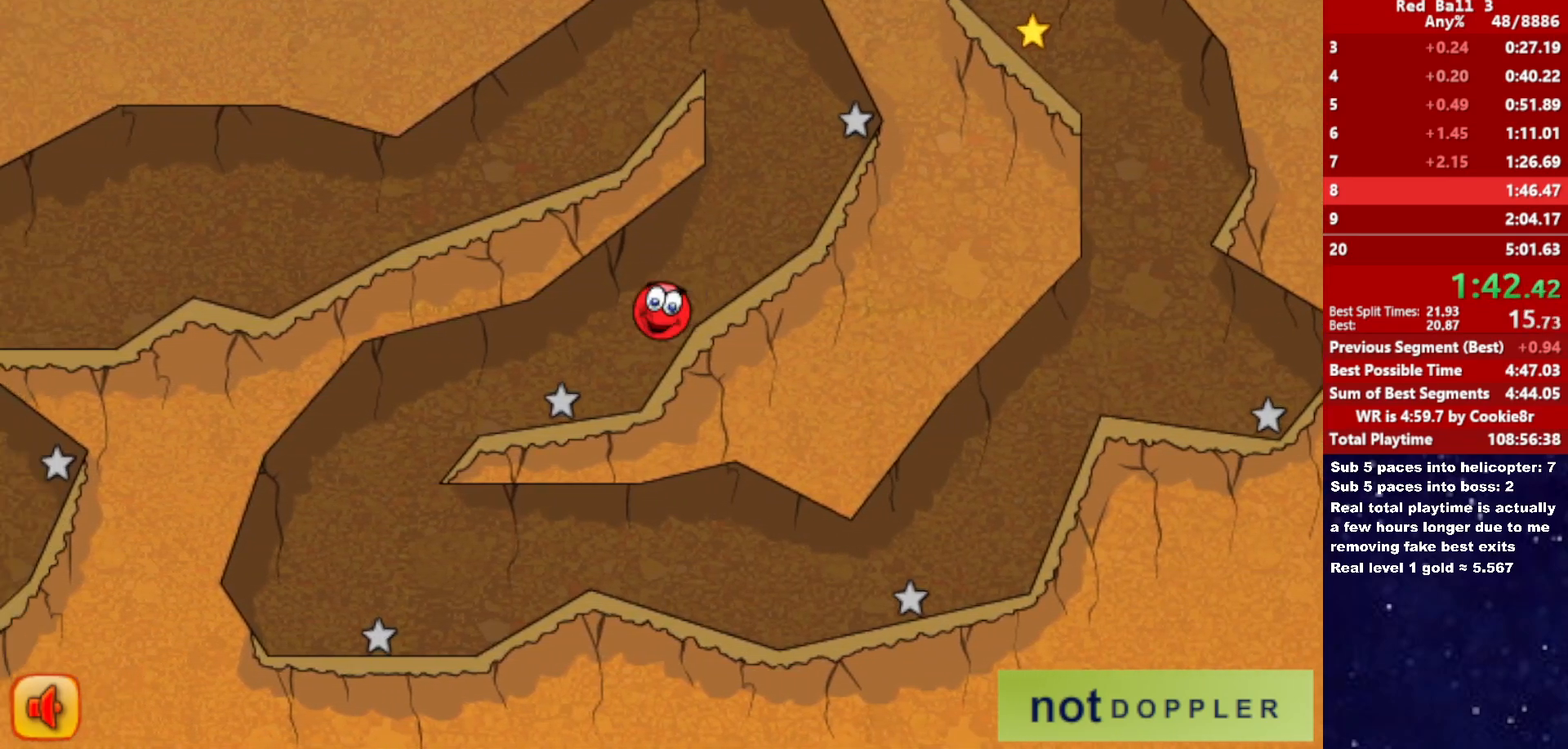
{"keys": ["right"], "events": [[383, "right", "down"], [417, "left", "up"]]}
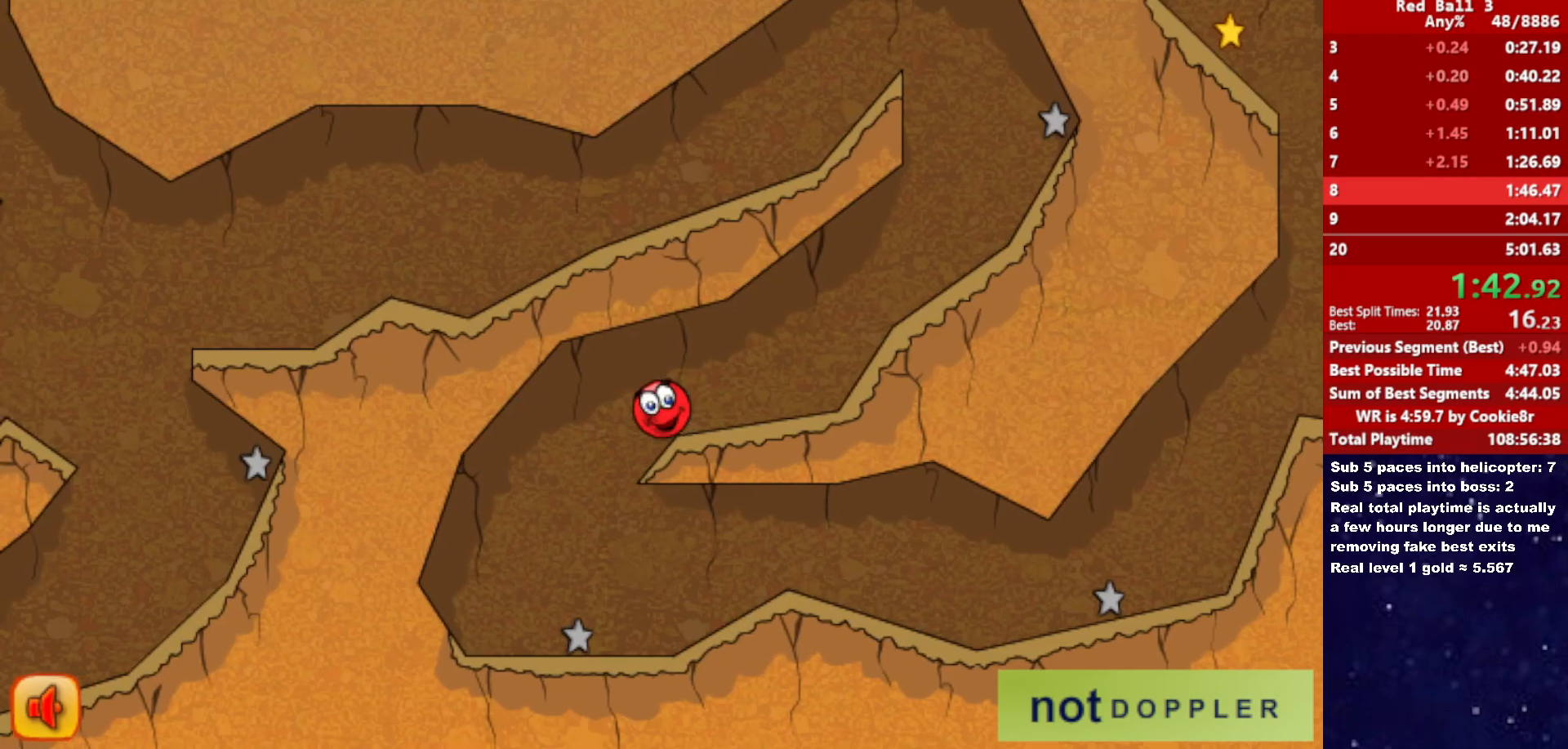
{"keys": ["right"], "events": []}
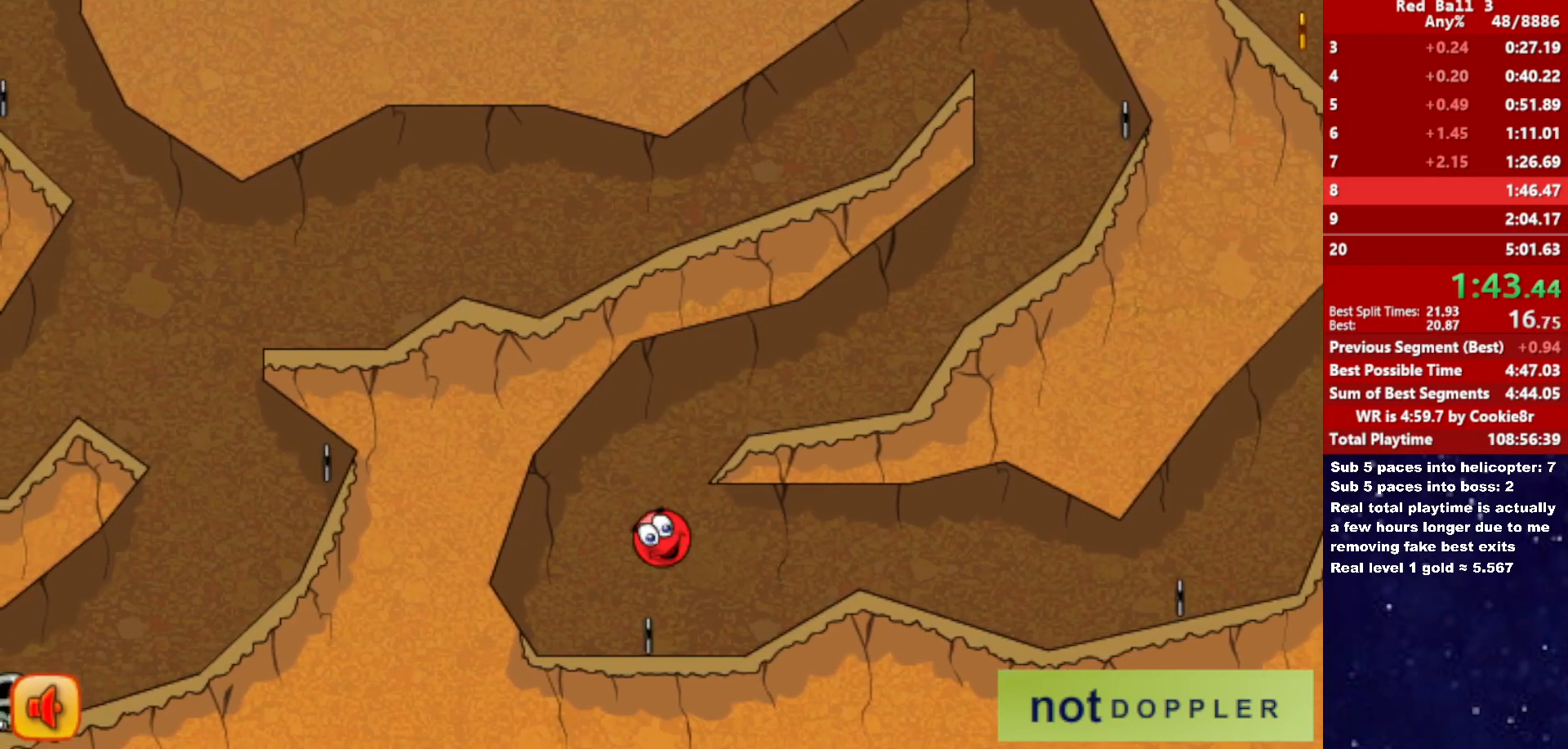
{"keys": ["right"], "events": [[250, "up", "down"], [300, "up", "up"]]}